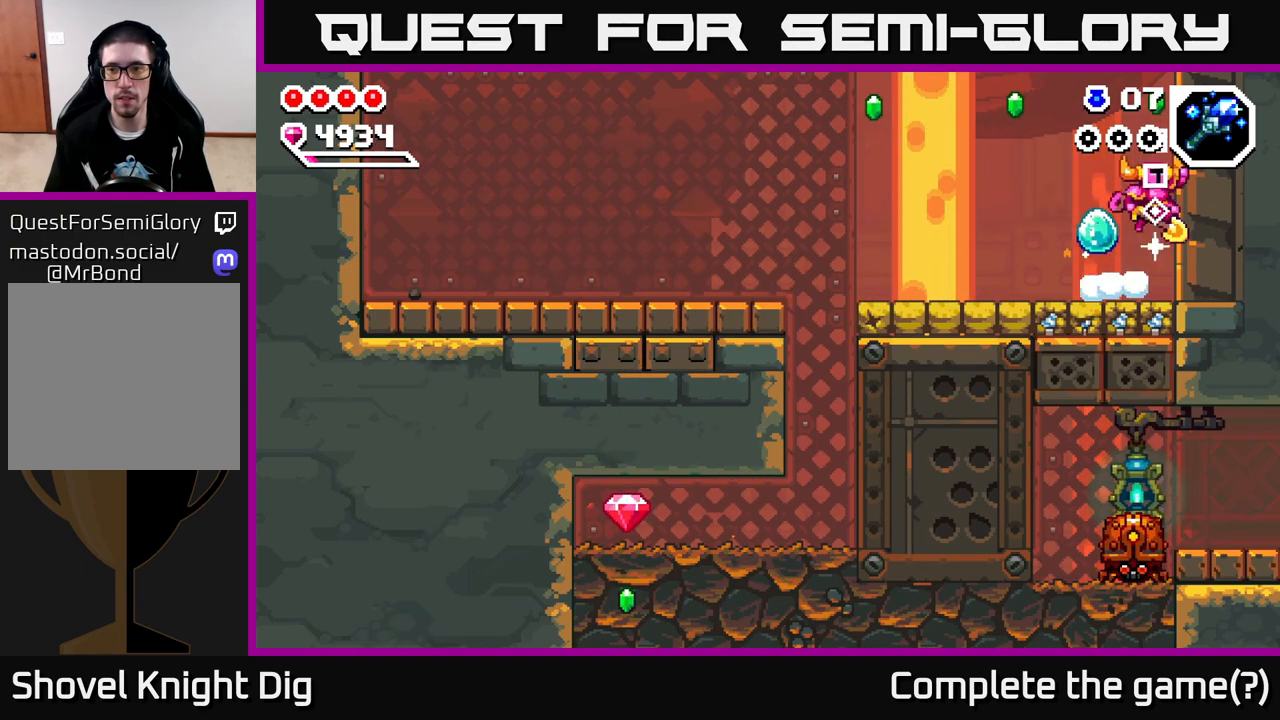
Gameplay with a controller (Xbox layout); each line is a JSON object with the inputs held at the frame after it. "events" lists button and stick changes between this image and that frame as [ms after this image, input, new state], when the widget could be followed in between.
{"buttons": [], "left_stick": "left", "right_stick": "center", "events": [[83, "left_stick", "up-left"], [200, "left_stick", "left"], [317, "A", "up"]]}
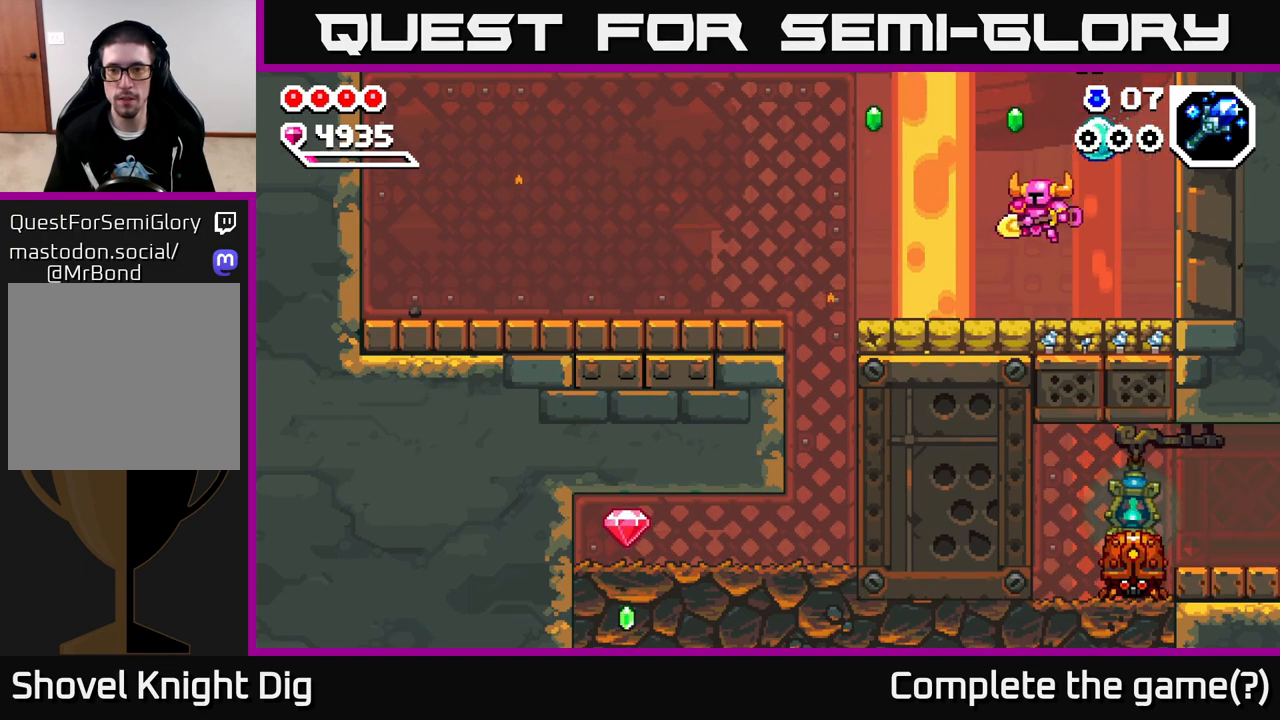
{"buttons": ["A"], "left_stick": "left", "right_stick": "center", "events": [[150, "left_stick", "center"], [167, "A", "down"], [217, "left_stick", "left"]]}
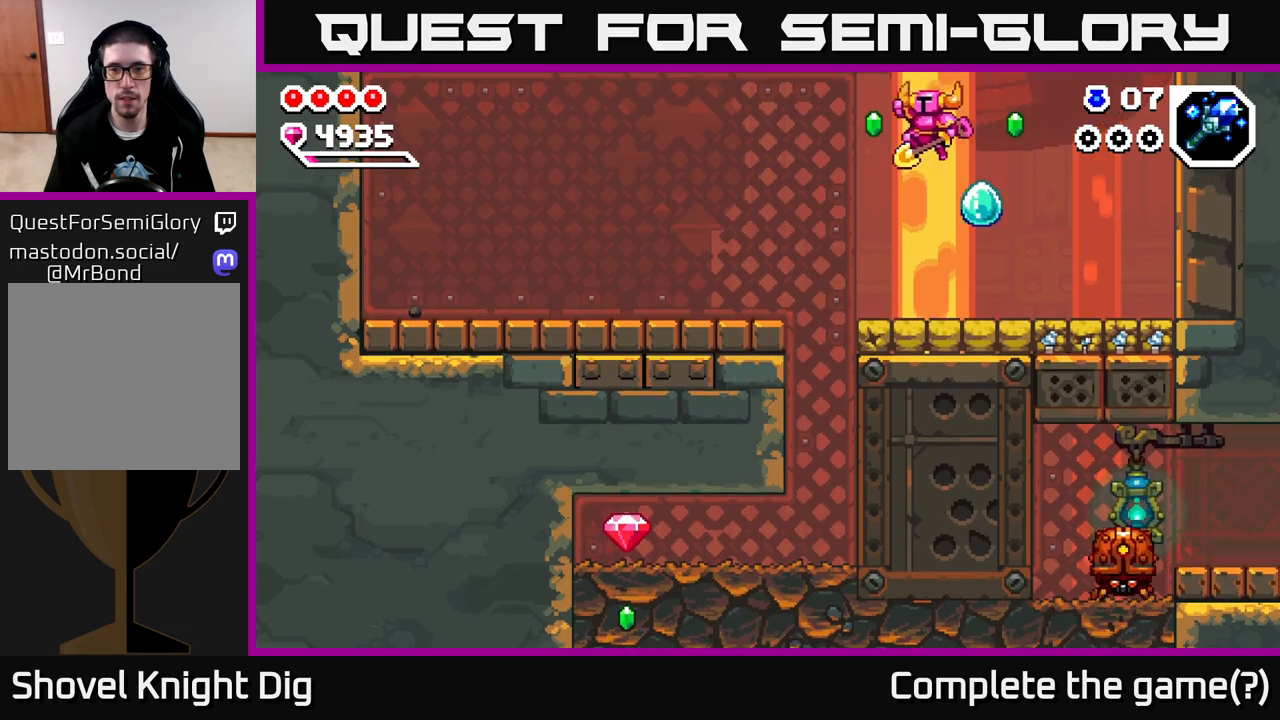
{"buttons": [], "left_stick": "down", "right_stick": "center", "events": [[200, "A", "up"], [317, "left_stick", "right"], [483, "left_stick", "down"]]}
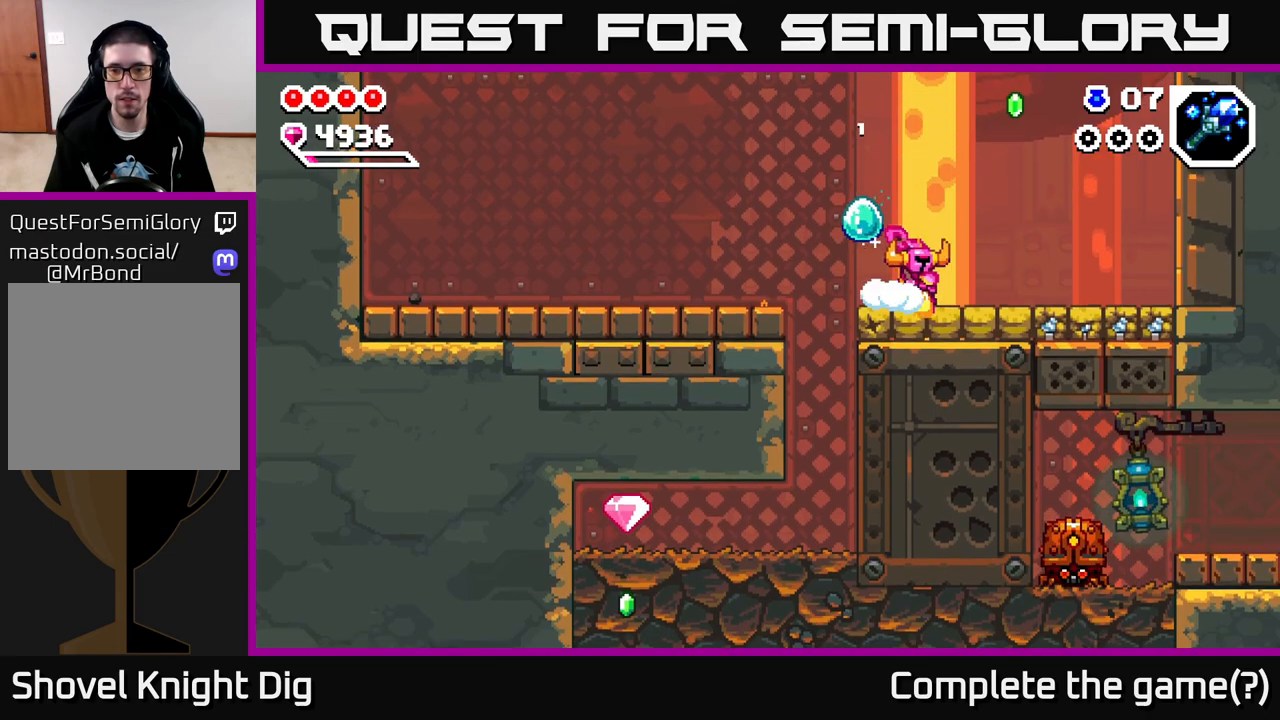
{"buttons": ["X"], "left_stick": "right", "right_stick": "center", "events": [[50, "X", "down"], [150, "X", "up"], [250, "left_stick", "right"], [483, "X", "down"]]}
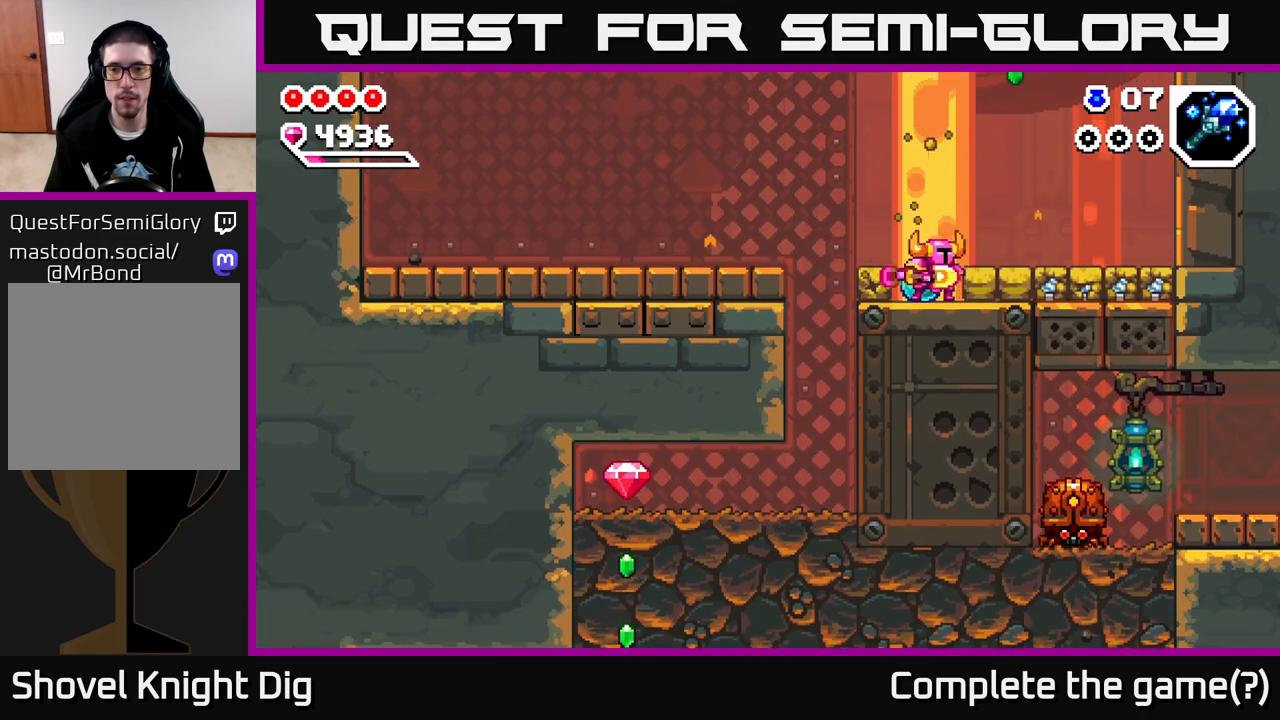
{"buttons": [], "left_stick": "left", "right_stick": "center", "events": [[50, "X", "up"], [150, "left_stick", "center"], [233, "left_stick", "left"]]}
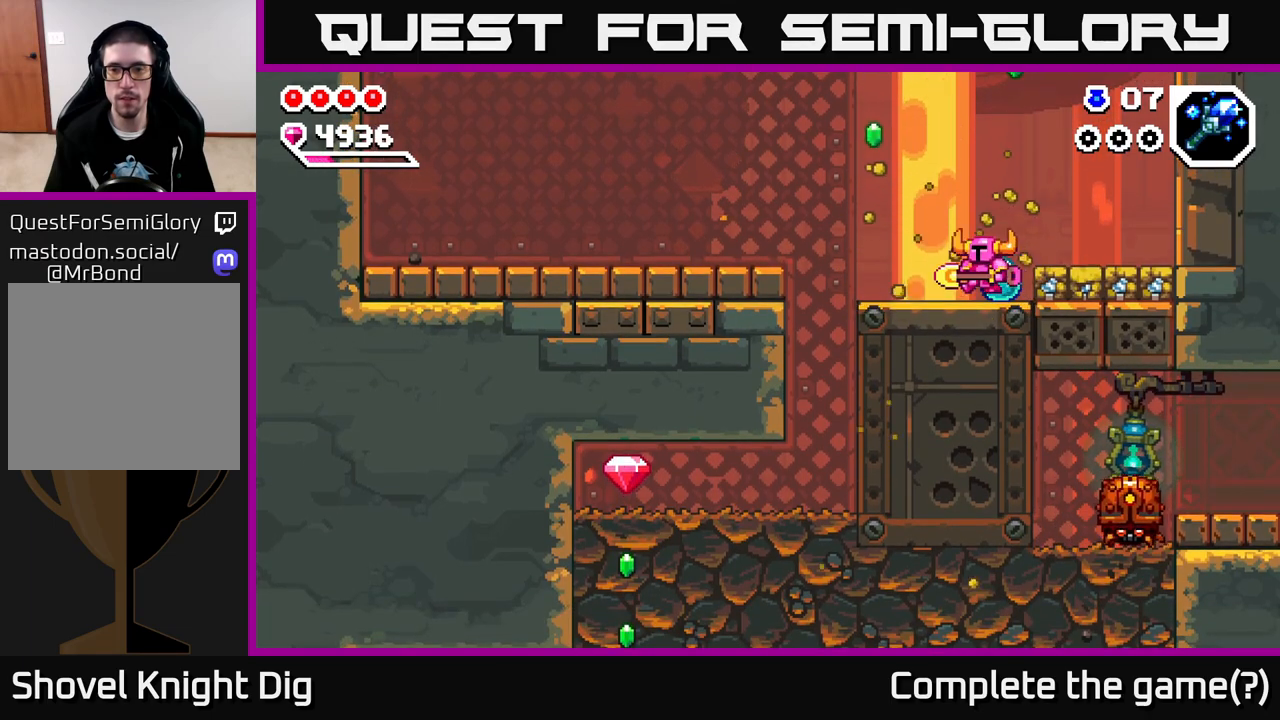
{"buttons": [], "left_stick": "left", "right_stick": "center", "events": [[200, "A", "down"], [300, "A", "up"]]}
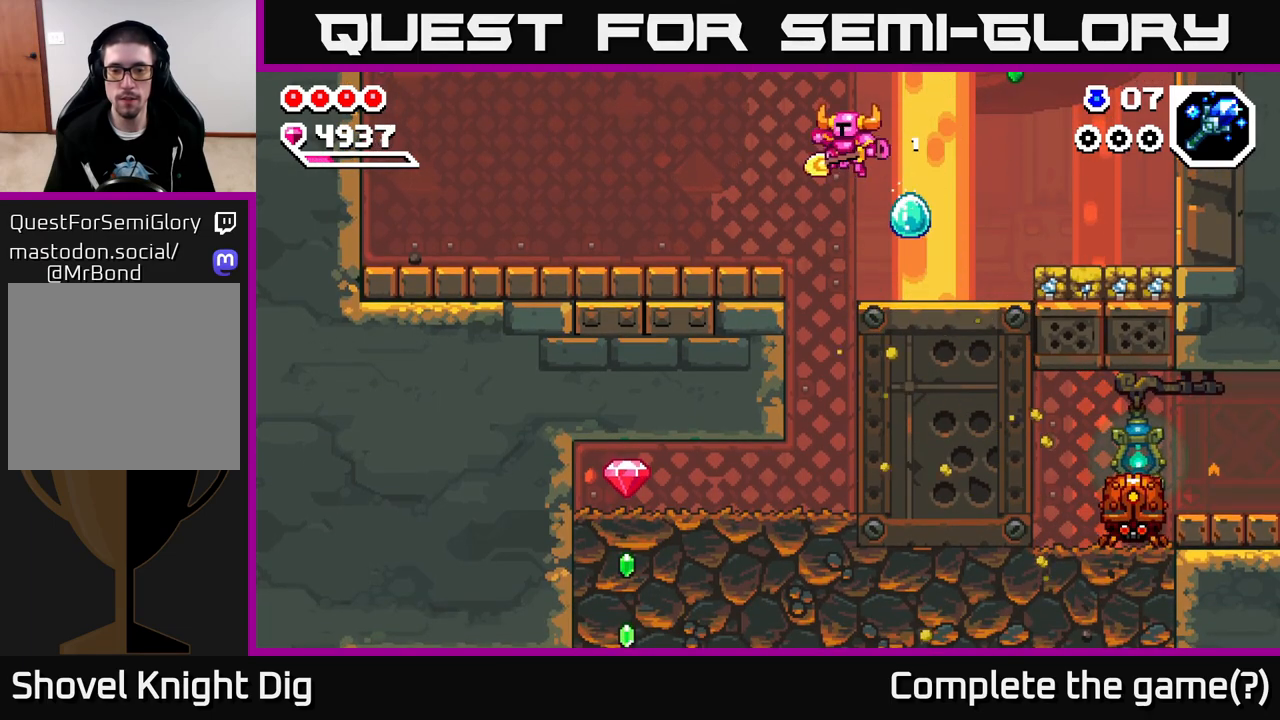
{"buttons": [], "left_stick": "left", "right_stick": "center", "events": [[33, "left_stick", "center"], [167, "left_stick", "left"], [300, "left_stick", "center"], [350, "left_stick", "left"]]}
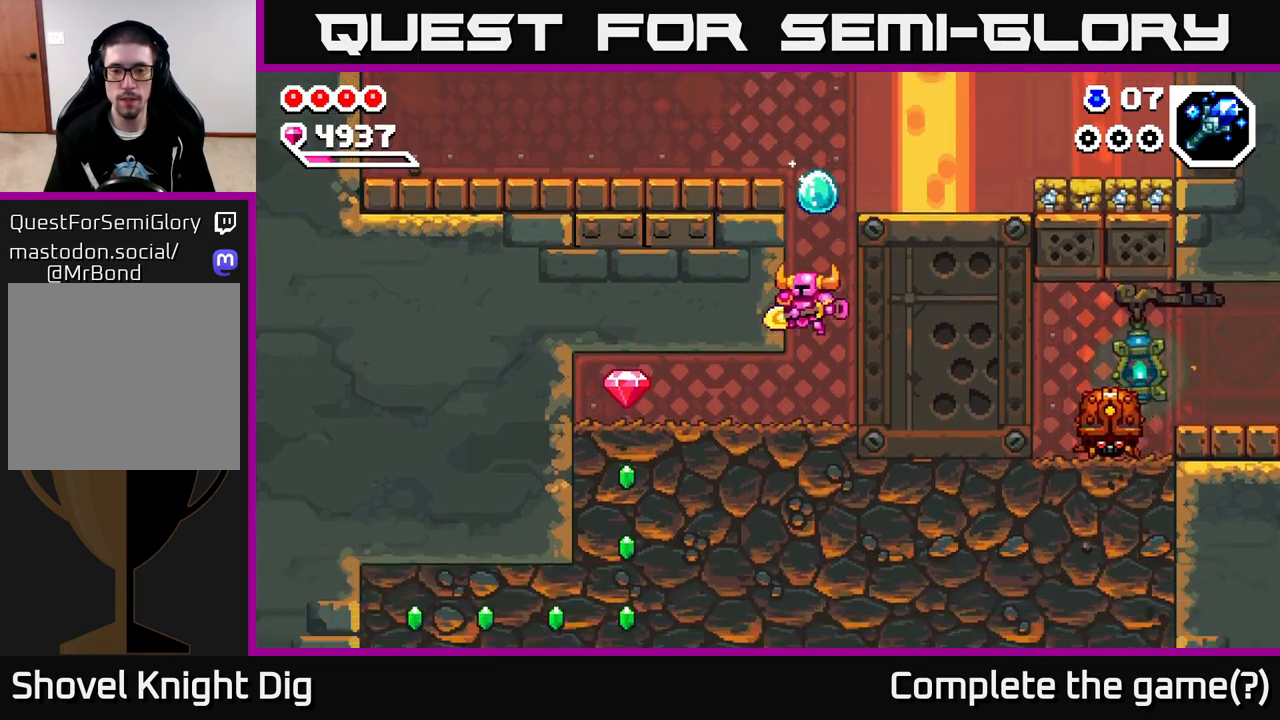
{"buttons": [], "left_stick": "left", "right_stick": "center", "events": []}
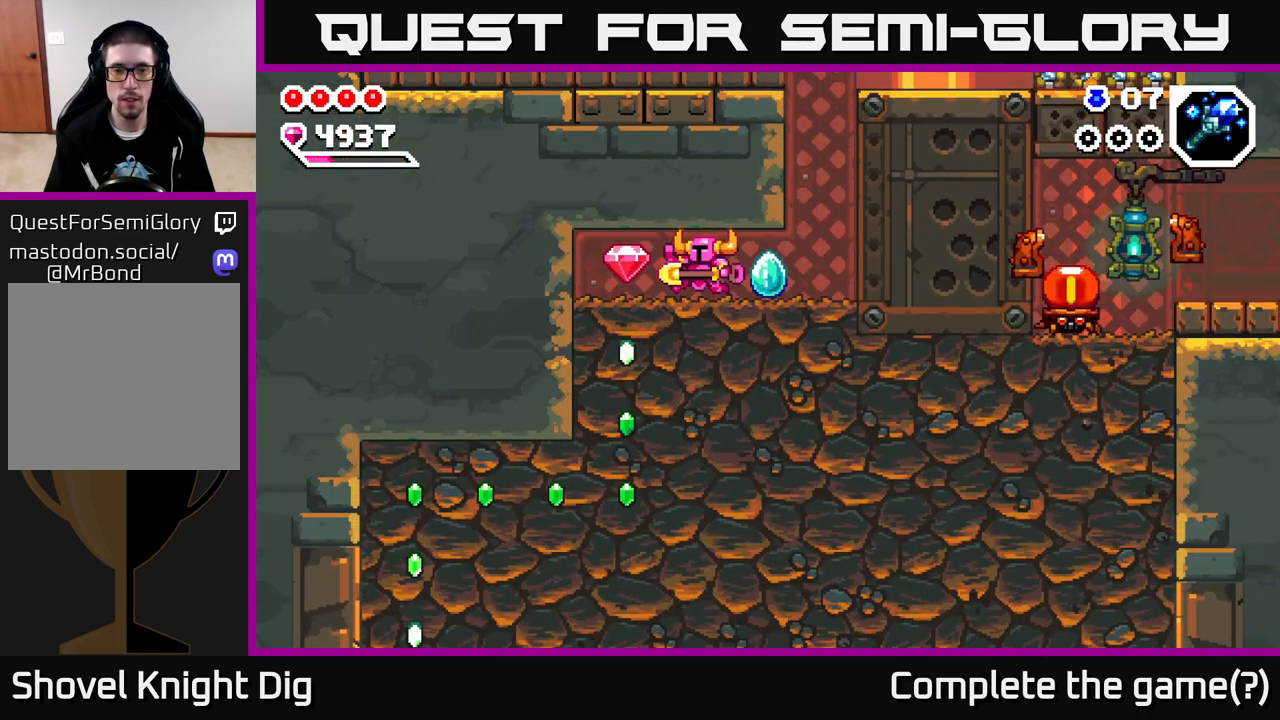
{"buttons": ["X"], "left_stick": "down", "right_stick": "center", "events": [[200, "left_stick", "down-left"], [250, "X", "down"], [300, "left_stick", "down"], [367, "X", "up"], [433, "X", "down"]]}
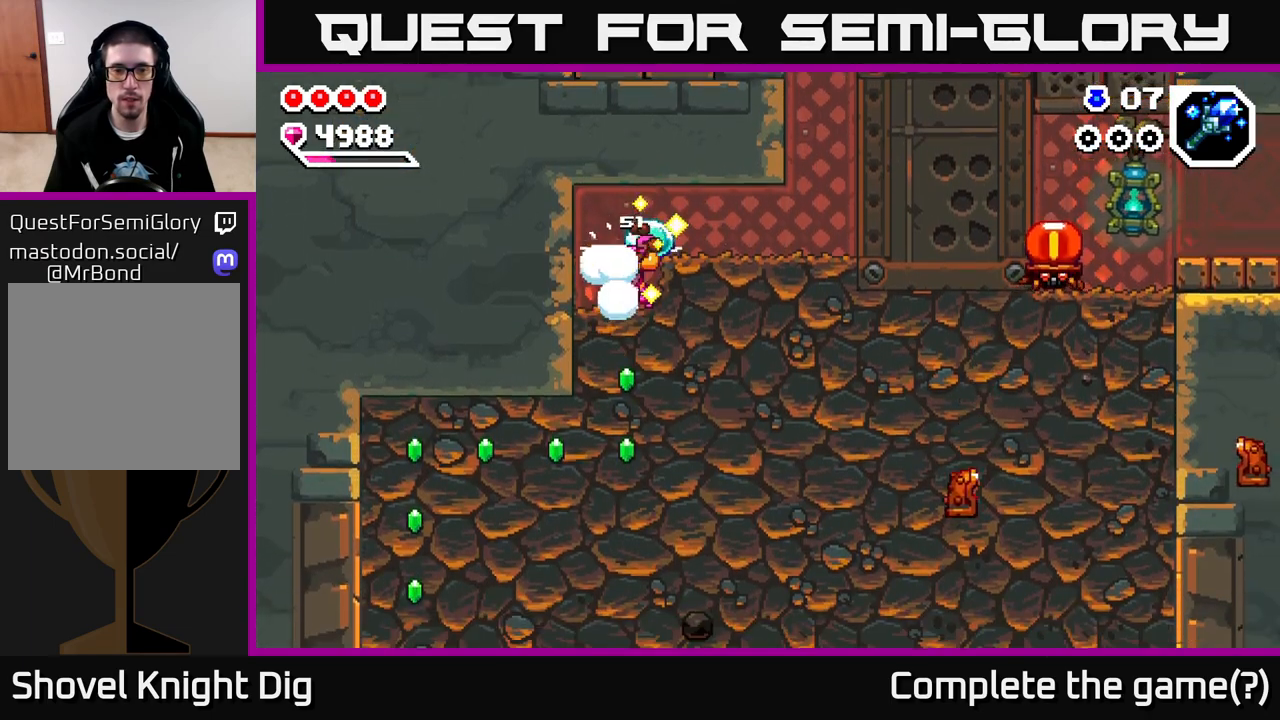
{"buttons": ["X"], "left_stick": "right", "right_stick": "center", "events": [[50, "X", "up"], [133, "X", "down"], [233, "X", "up"], [317, "left_stick", "center"], [467, "X", "down"], [467, "left_stick", "right"]]}
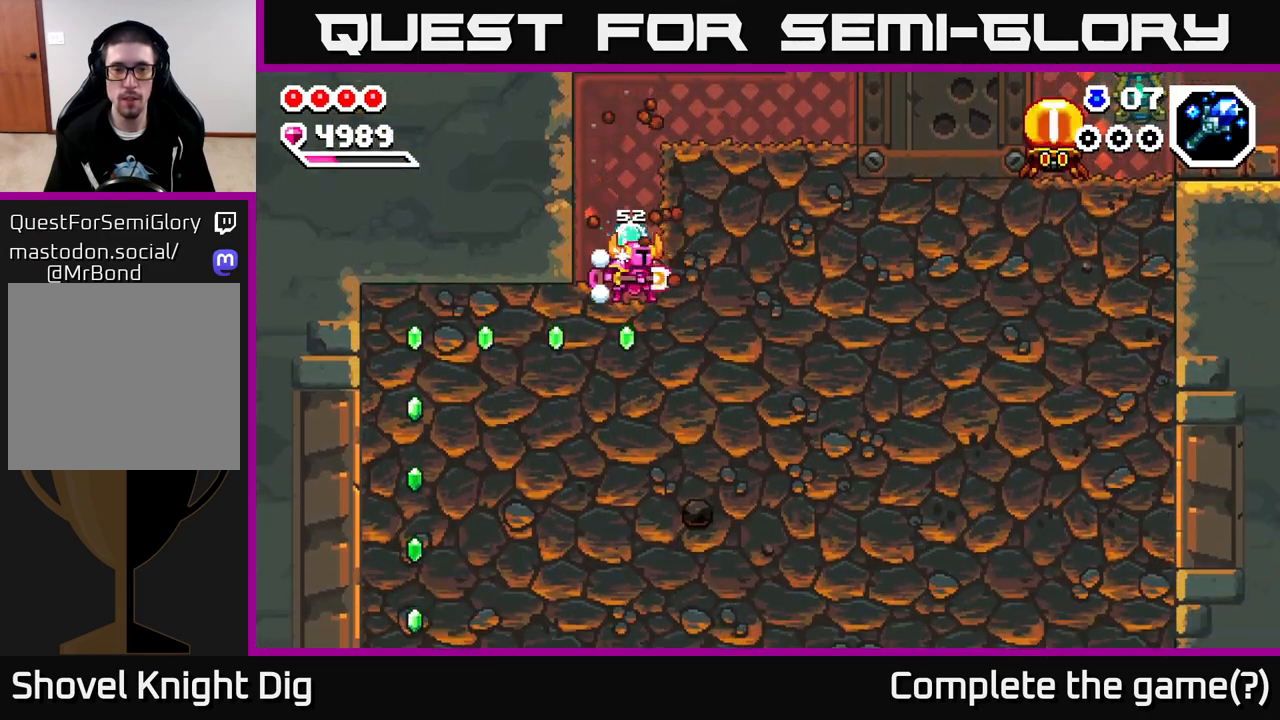
{"buttons": [], "left_stick": "left", "right_stick": "center", "events": [[83, "A", "down"], [117, "X", "up"], [217, "X", "down"], [233, "A", "up"], [317, "X", "up"], [333, "left_stick", "center"], [400, "left_stick", "left"]]}
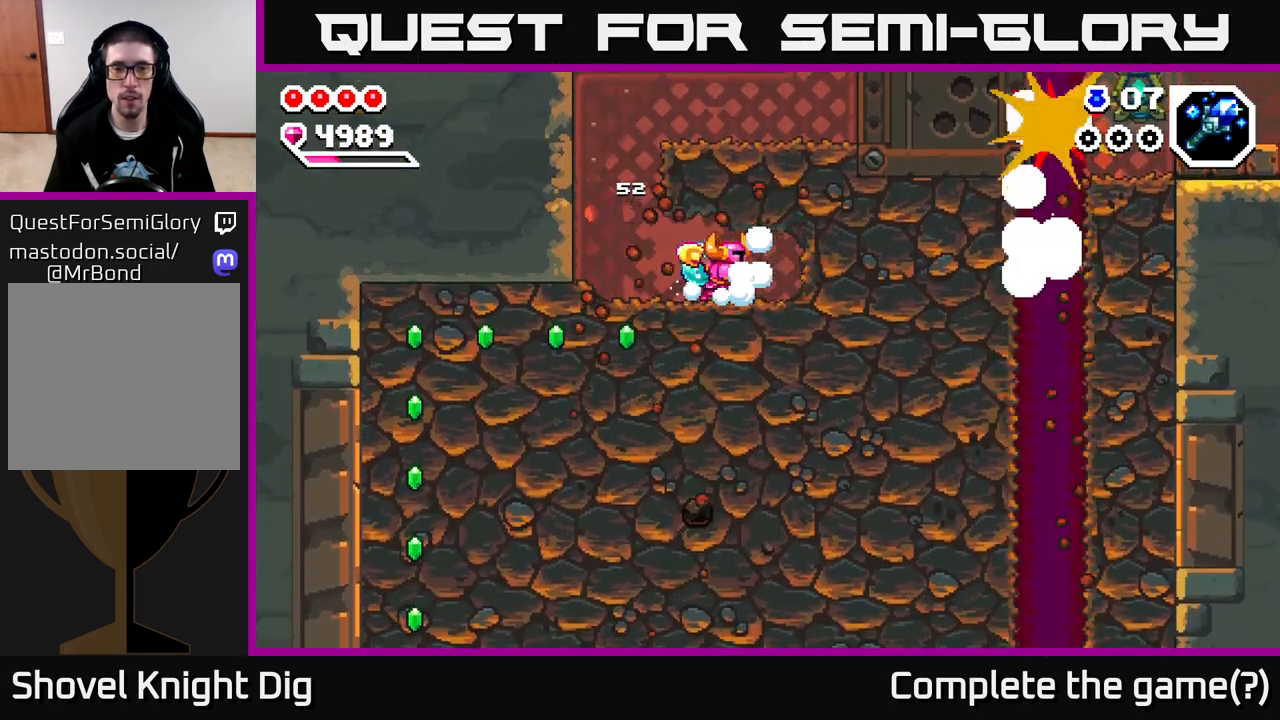
{"buttons": [], "left_stick": "left", "right_stick": "center", "events": []}
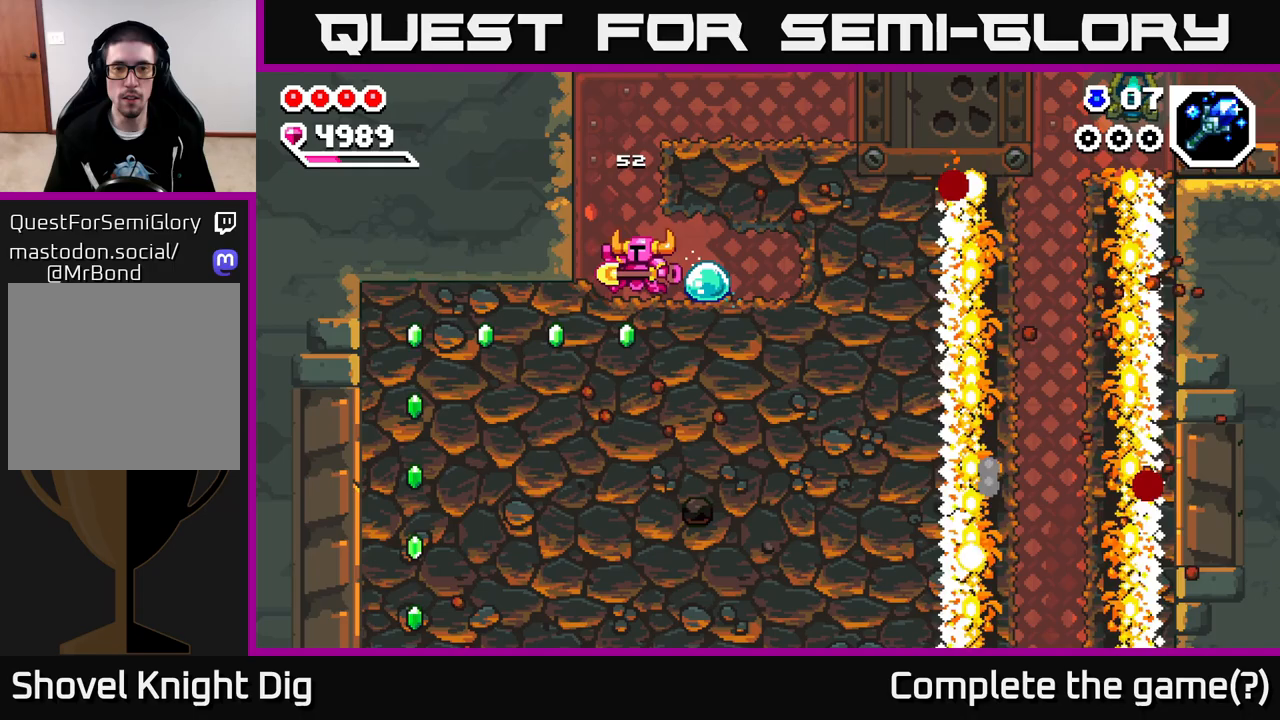
{"buttons": [], "left_stick": "left", "right_stick": "center", "events": [[100, "left_stick", "center"], [233, "A", "down"], [300, "left_stick", "right"], [333, "X", "down"], [350, "A", "up"], [417, "X", "up"], [500, "left_stick", "left"]]}
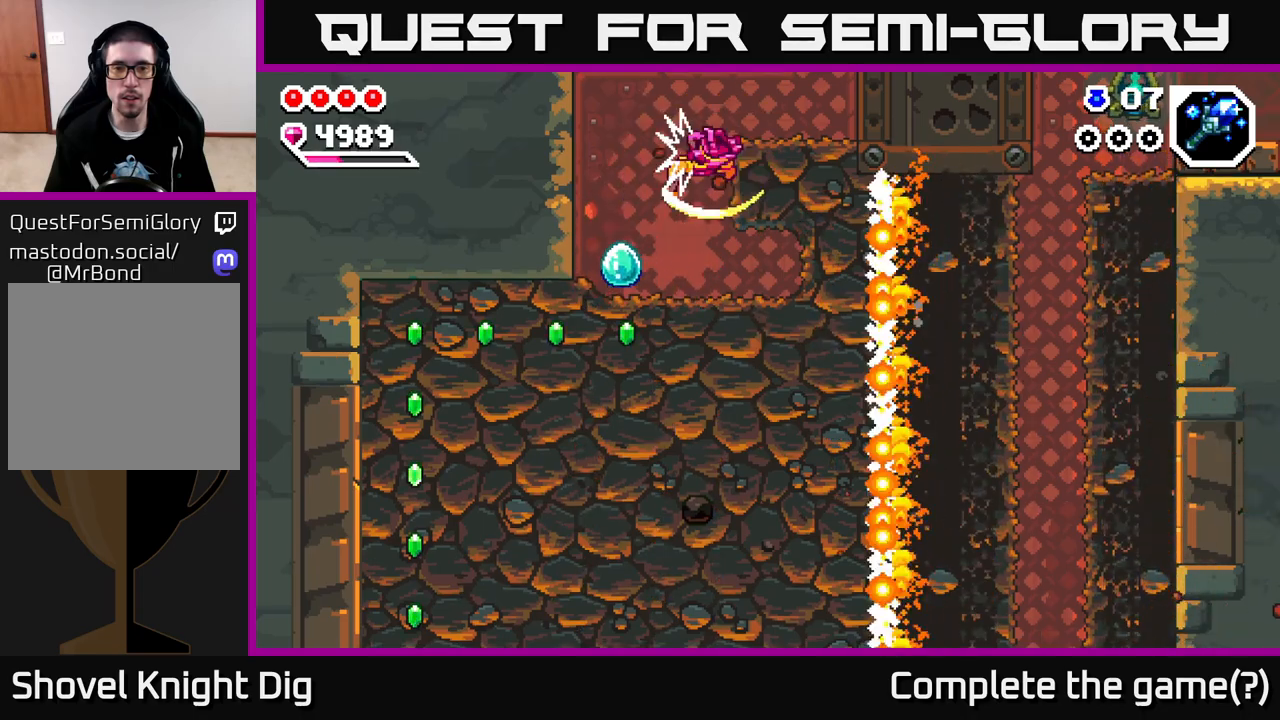
{"buttons": [], "left_stick": "center", "right_stick": "center", "events": [[450, "left_stick", "center"]]}
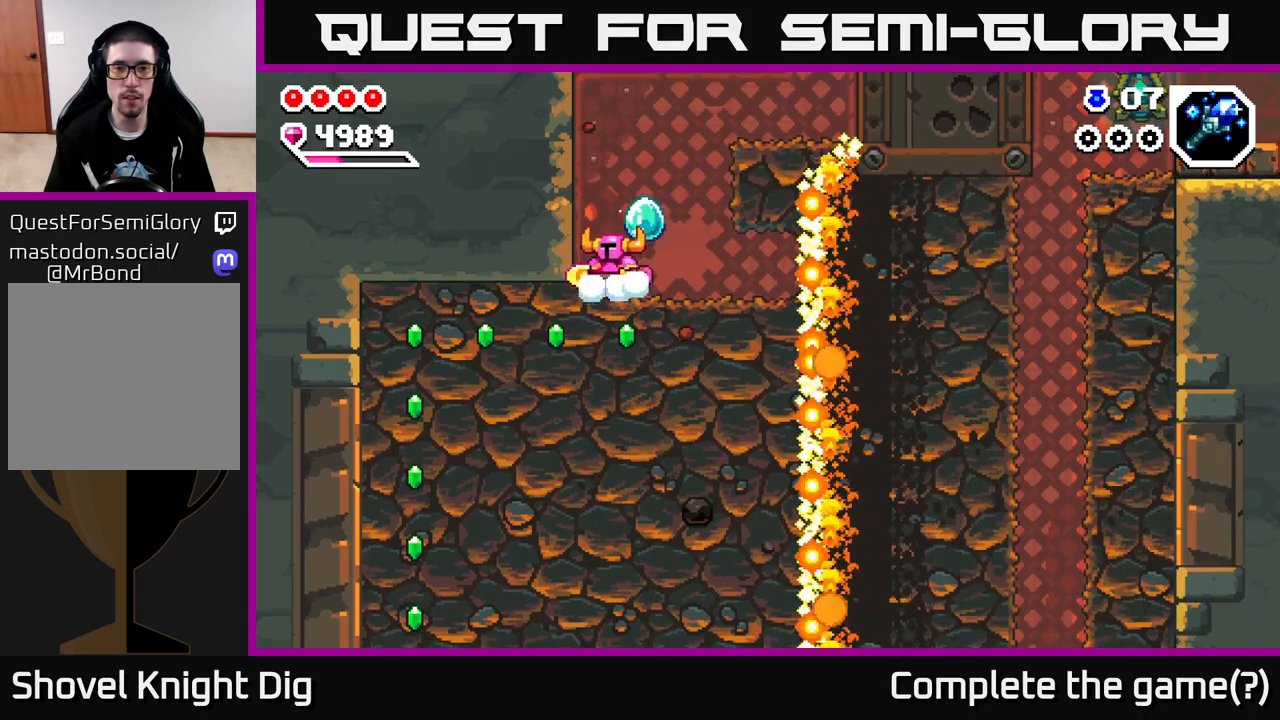
{"buttons": [], "left_stick": "center", "right_stick": "center", "events": [[333, "left_stick", "left"], [483, "left_stick", "center"]]}
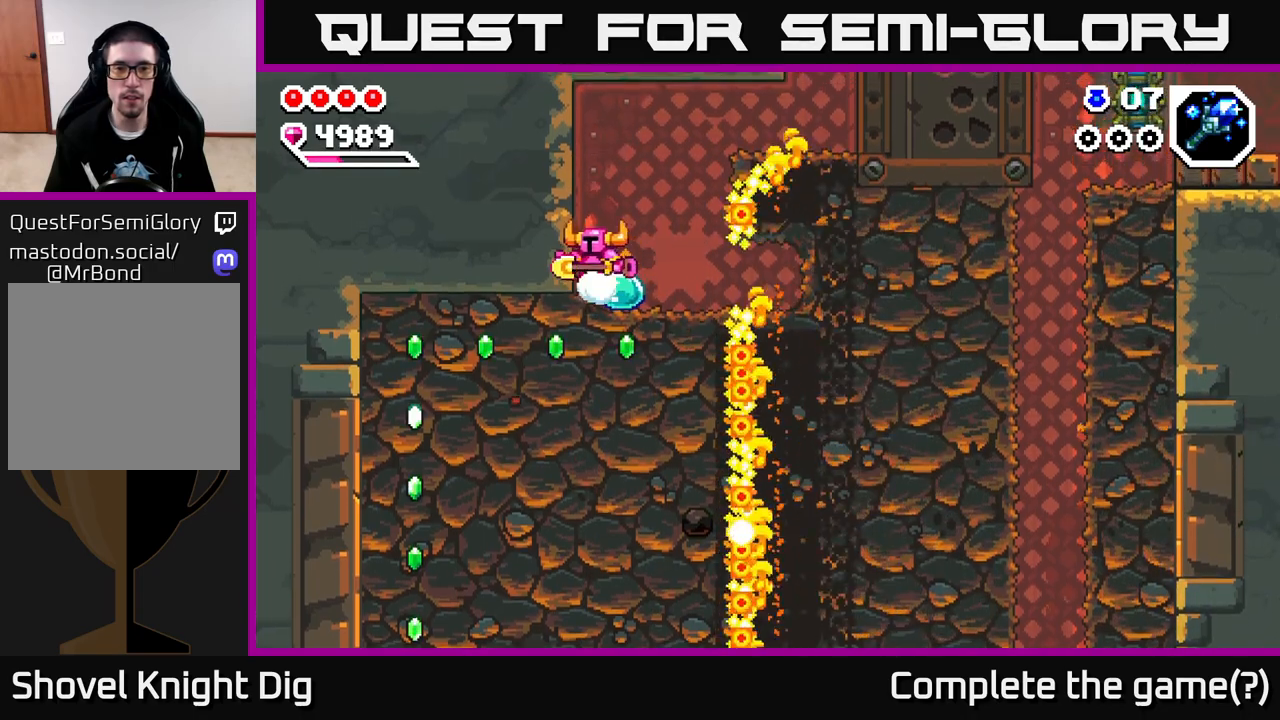
{"buttons": ["A"], "left_stick": "right", "right_stick": "center", "events": [[100, "A", "down"], [350, "left_stick", "right"]]}
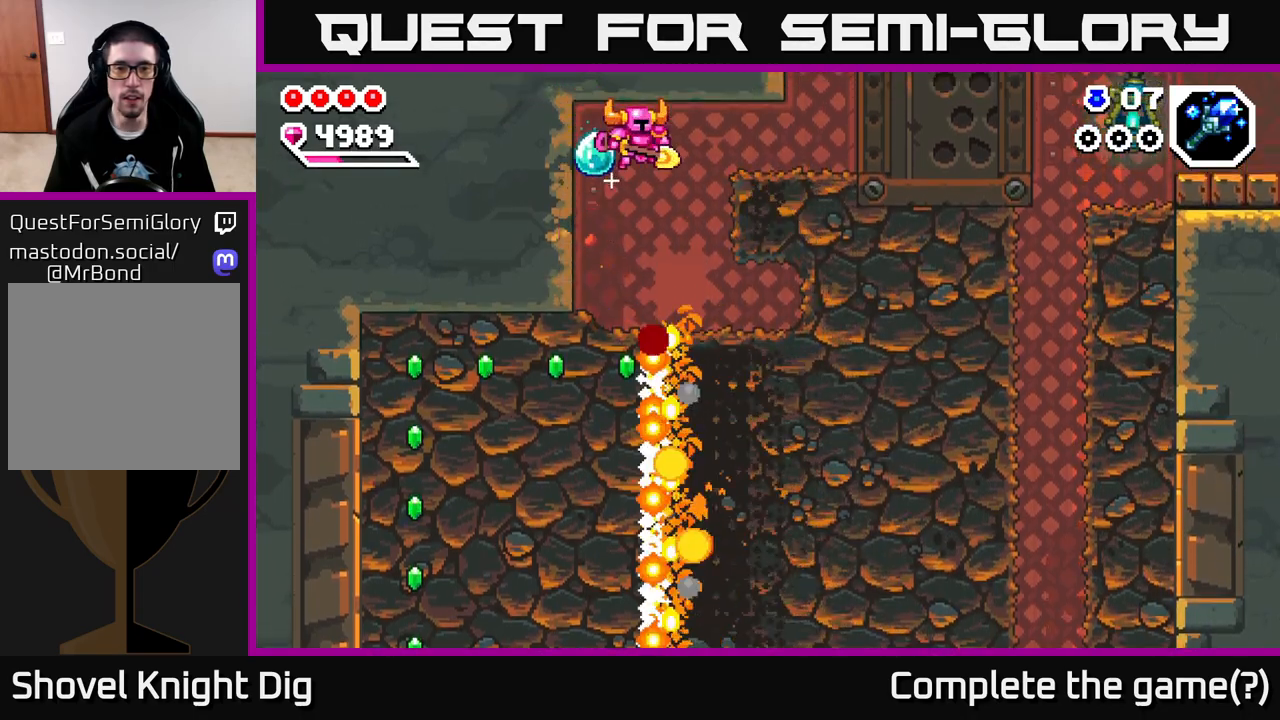
{"buttons": [], "left_stick": "right", "right_stick": "center", "events": [[233, "A", "up"]]}
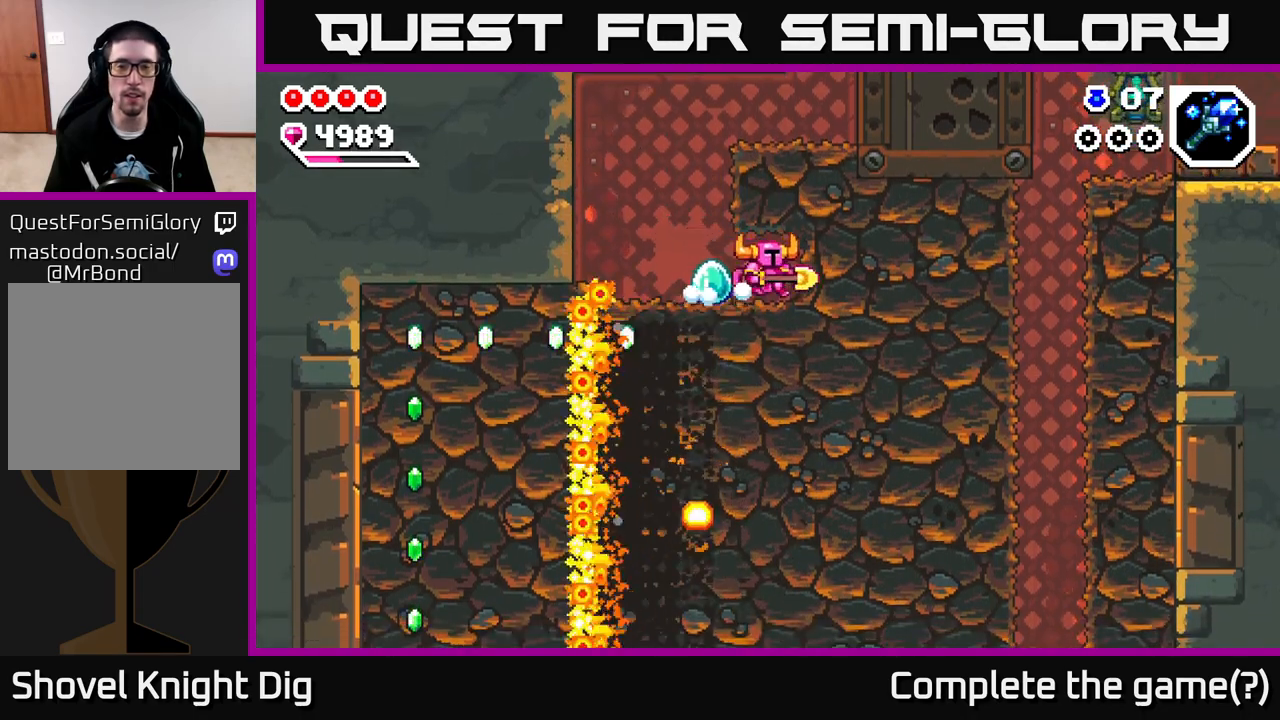
{"buttons": ["X"], "left_stick": "right", "right_stick": "center", "events": [[83, "X", "down"], [200, "X", "up"], [300, "X", "down"], [400, "X", "up"], [483, "X", "down"]]}
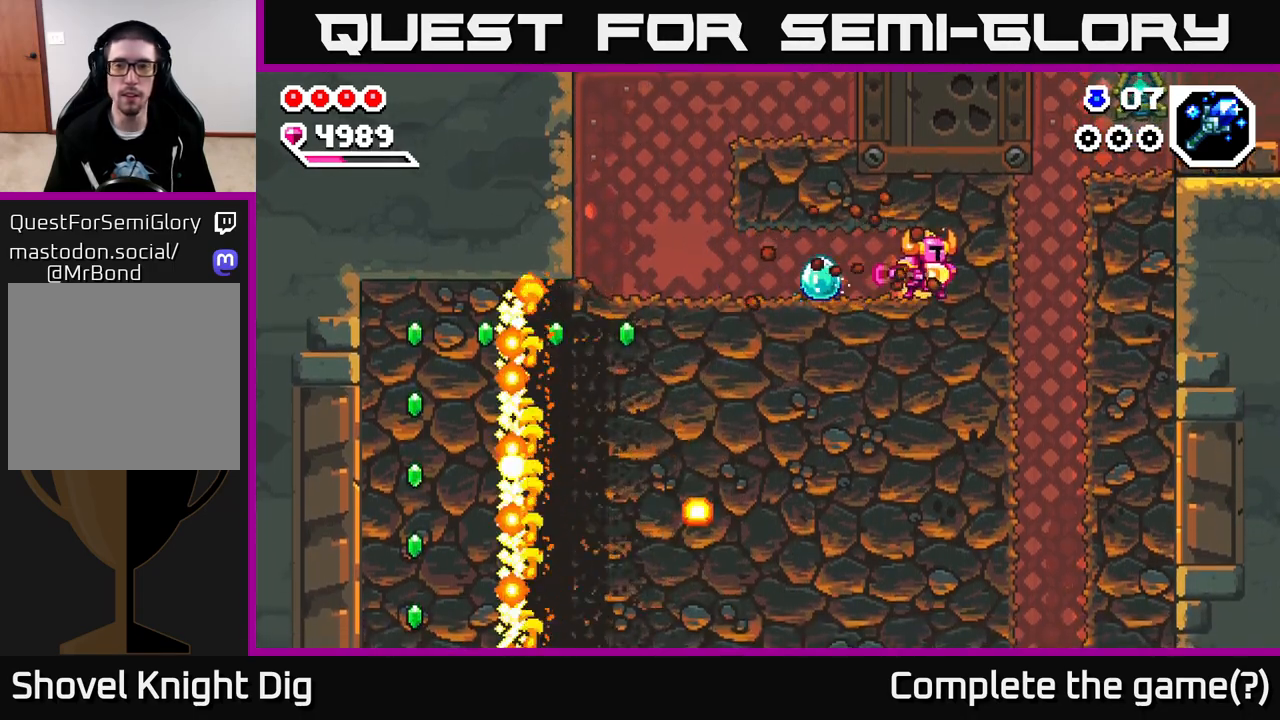
{"buttons": [], "left_stick": "right", "right_stick": "center", "events": [[83, "X", "up"], [167, "X", "down"], [250, "X", "up"], [333, "X", "down"], [450, "X", "up"]]}
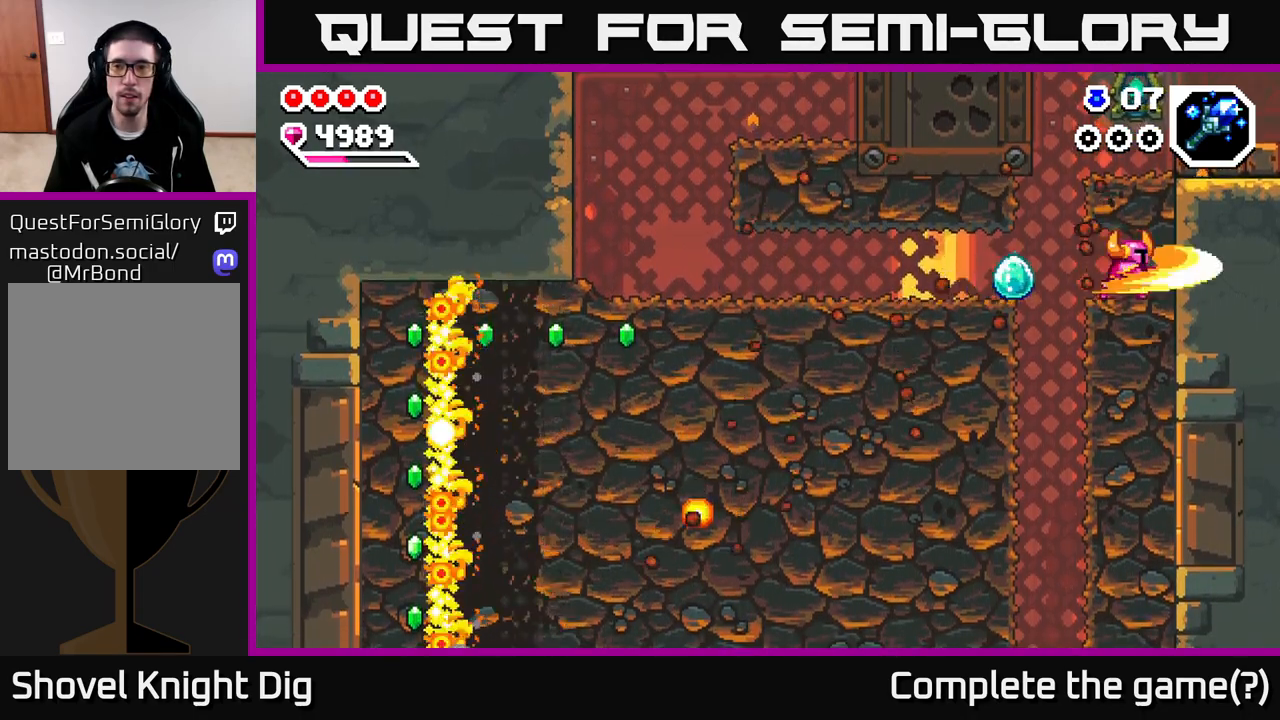
{"buttons": [], "left_stick": "center", "right_stick": "center", "events": [[250, "left_stick", "center"]]}
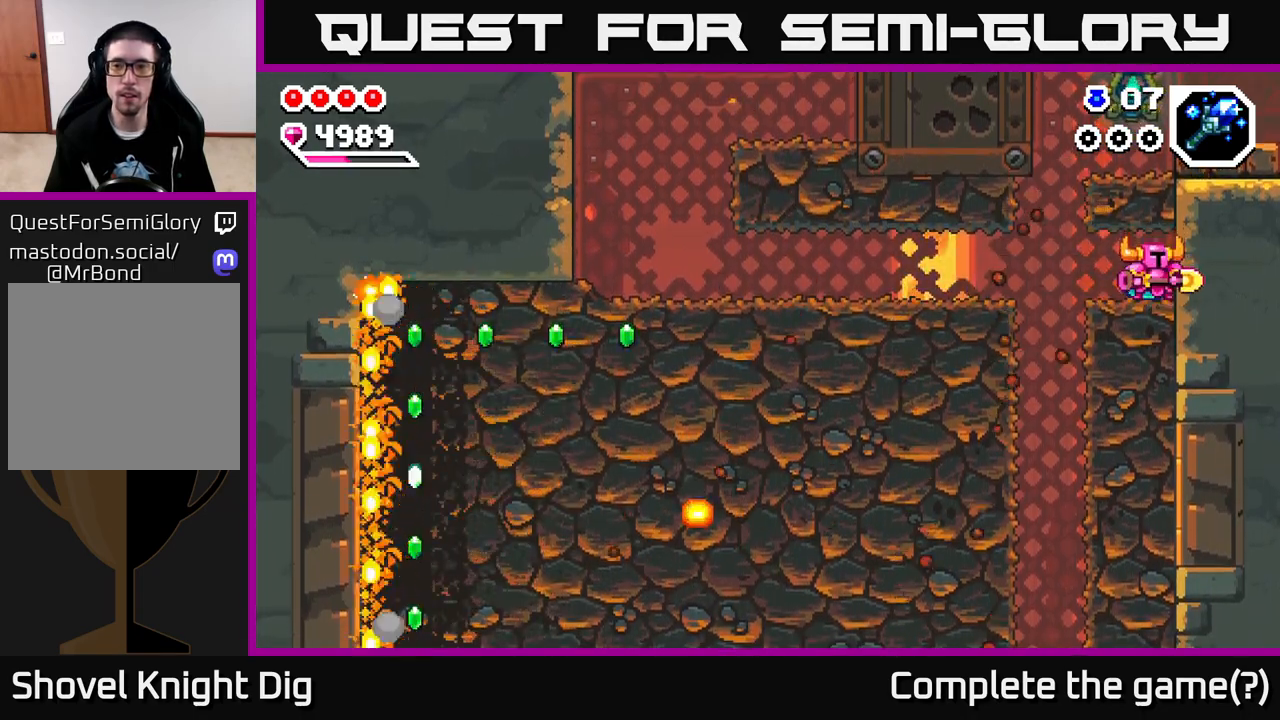
{"buttons": [], "left_stick": "left", "right_stick": "center", "events": [[117, "left_stick", "left"]]}
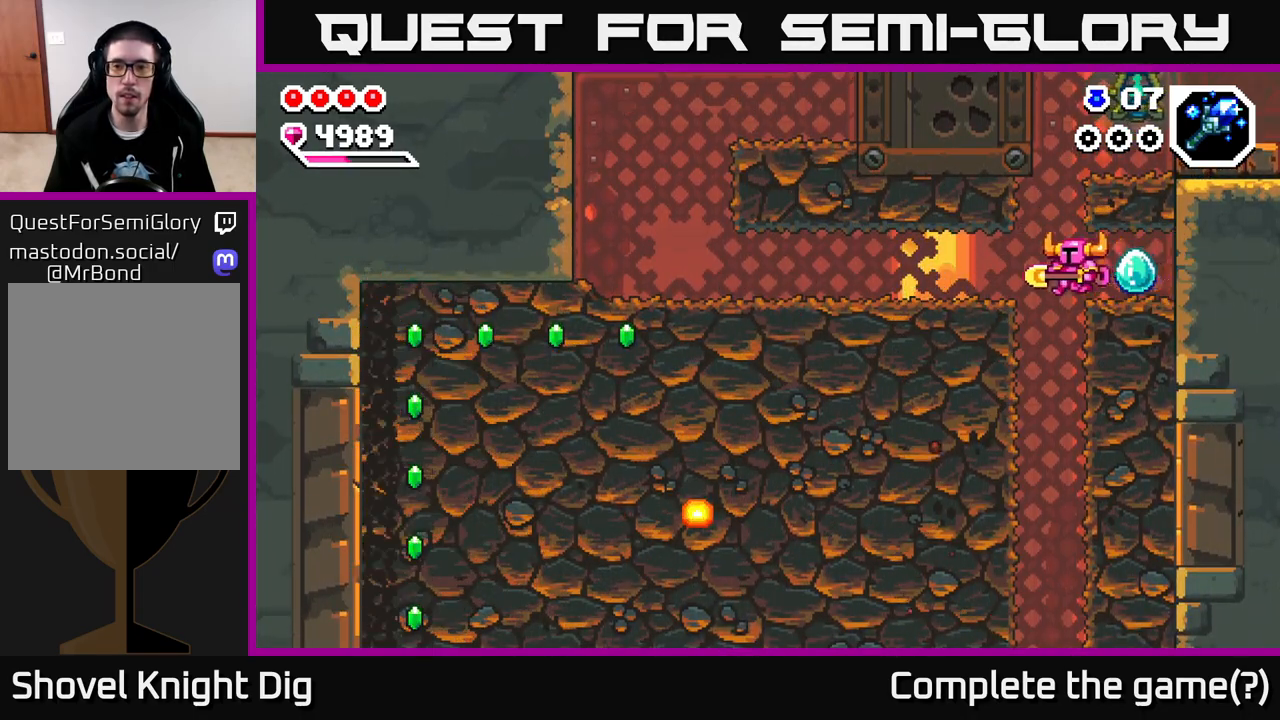
{"buttons": [], "left_stick": "right", "right_stick": "center", "events": [[67, "A", "down"], [117, "left_stick", "right"], [133, "X", "down"], [233, "X", "up"], [300, "X", "down"], [350, "A", "up"], [417, "X", "up"]]}
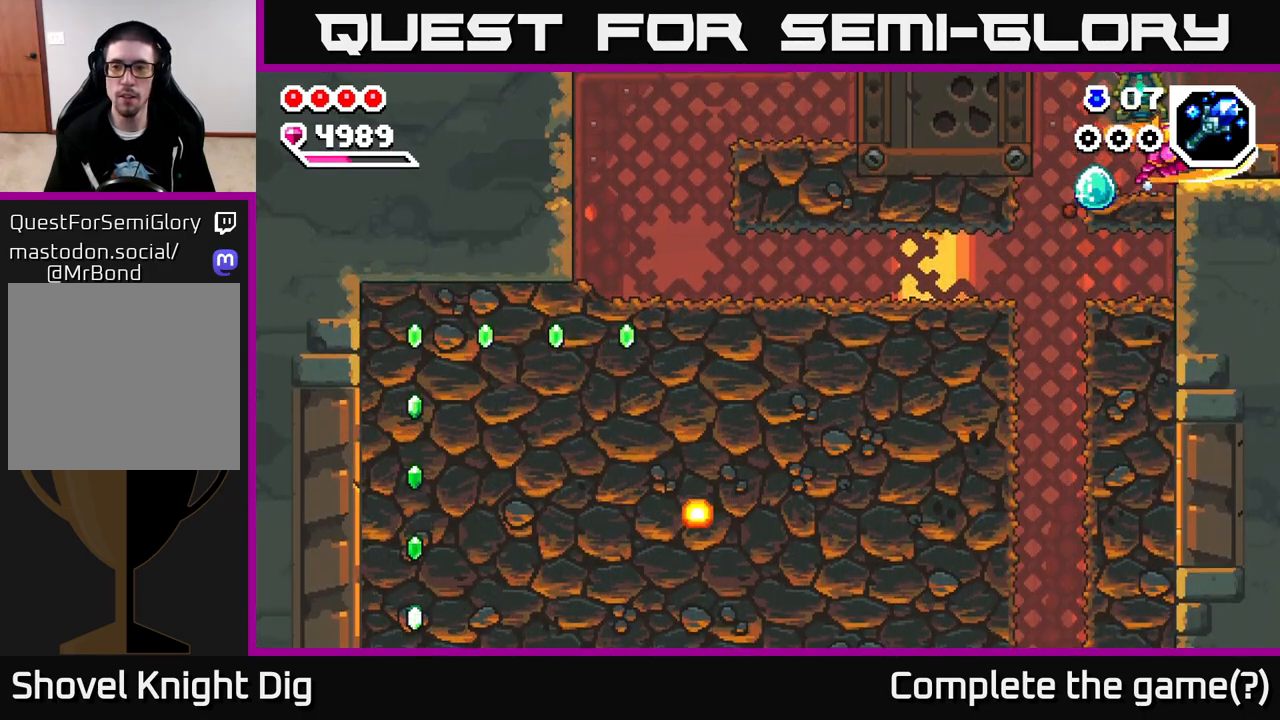
{"buttons": [], "left_stick": "right", "right_stick": "center", "events": [[150, "left_stick", "center"], [317, "left_stick", "right"], [350, "A", "down"], [400, "A", "up"]]}
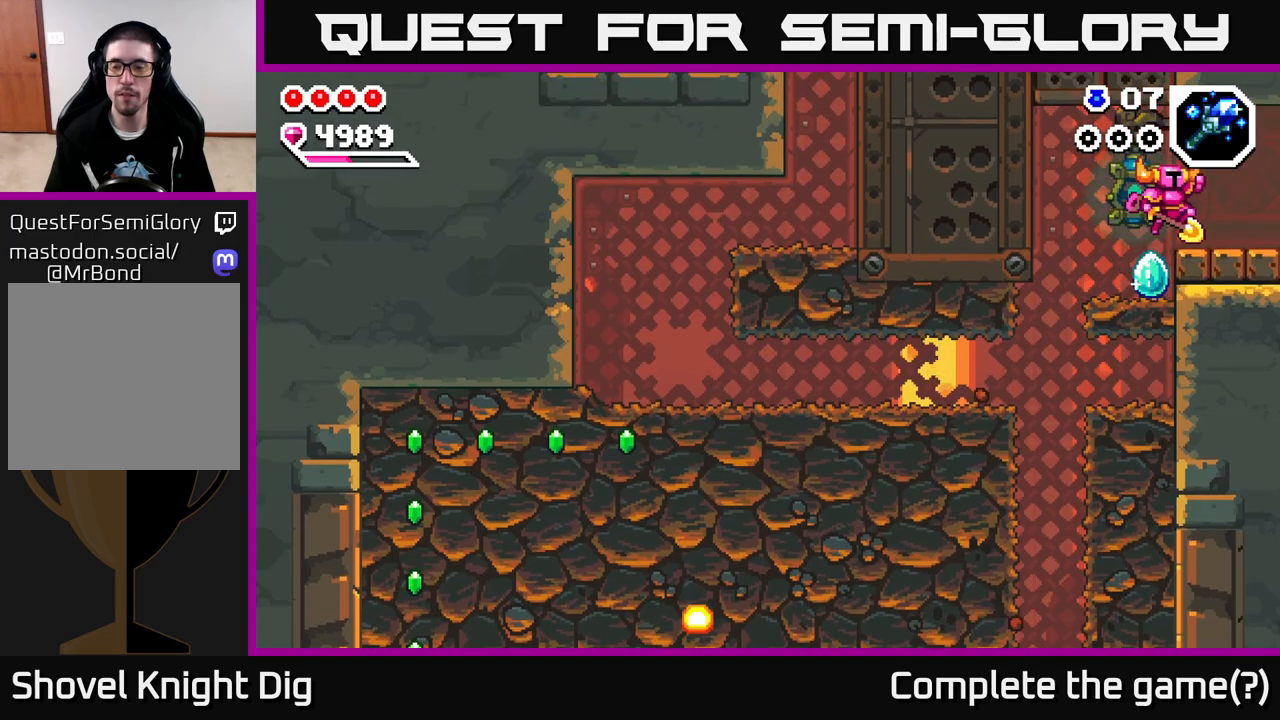
{"buttons": [], "left_stick": "right", "right_stick": "center", "events": []}
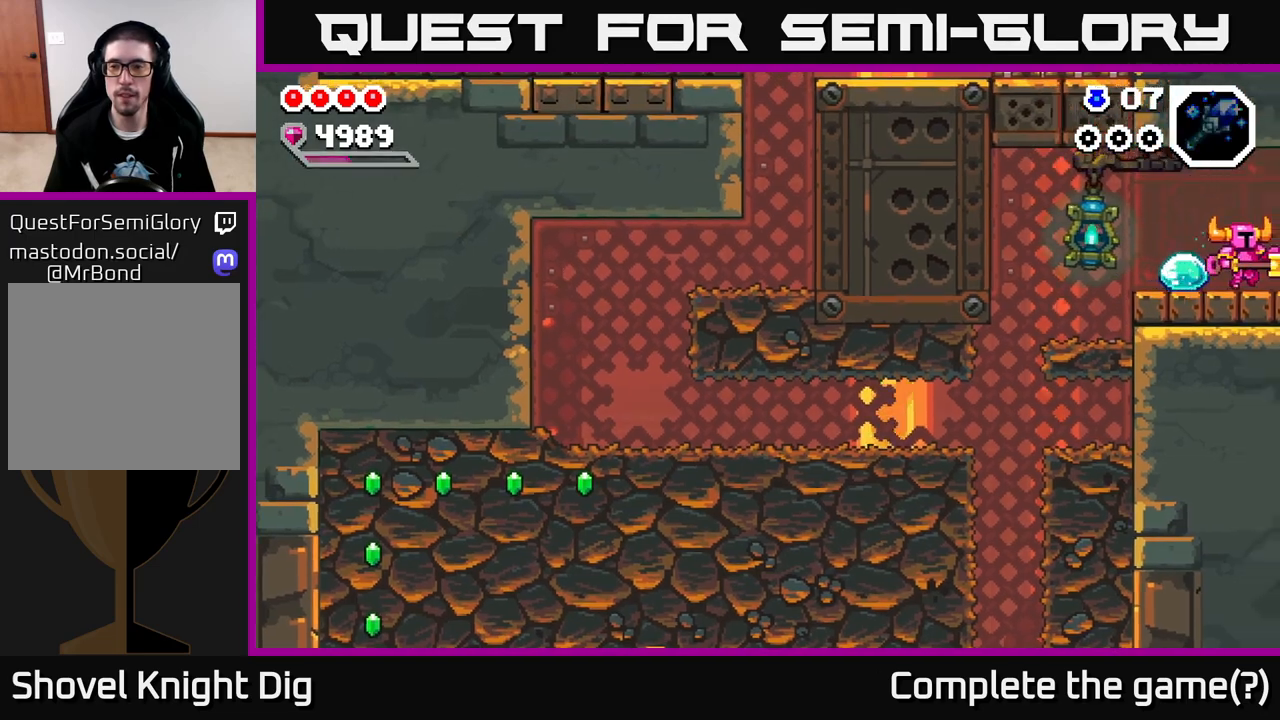
{"buttons": [], "left_stick": "right", "right_stick": "center", "events": [[133, "left_stick", "center"], [450, "left_stick", "right"]]}
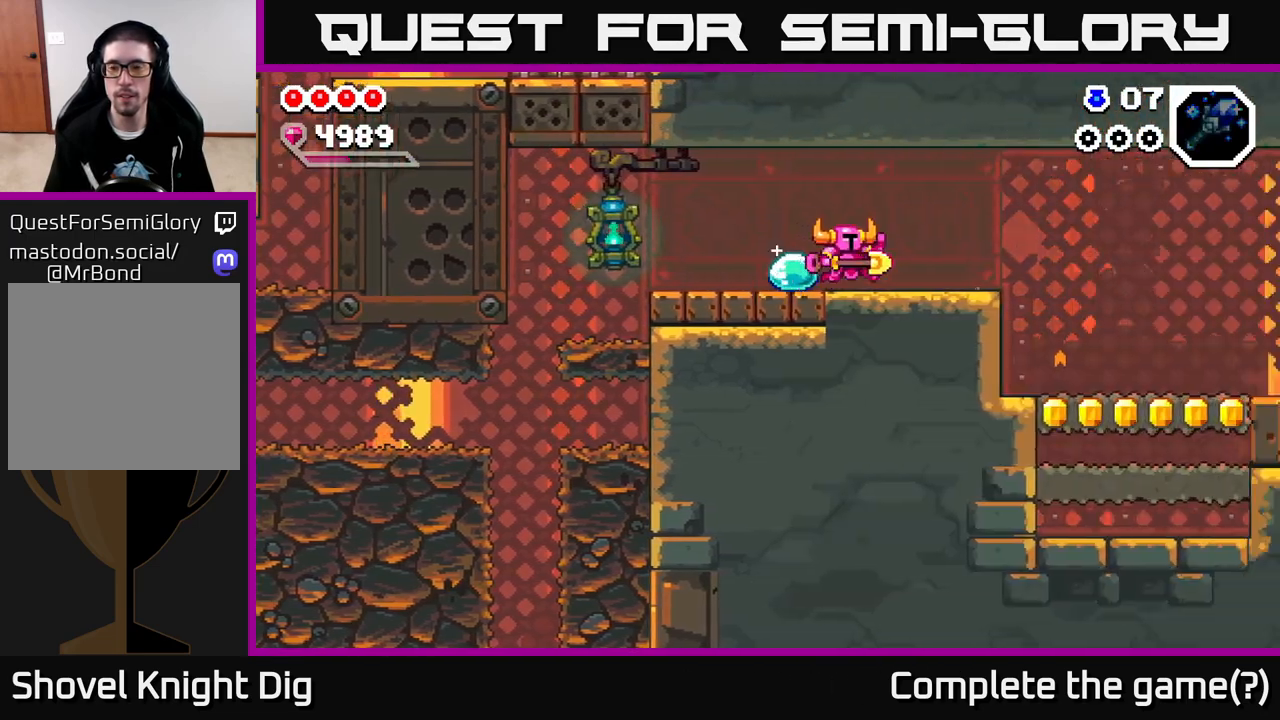
{"buttons": [], "left_stick": "right", "right_stick": "center", "events": [[117, "left_stick", "center"], [250, "left_stick", "right"]]}
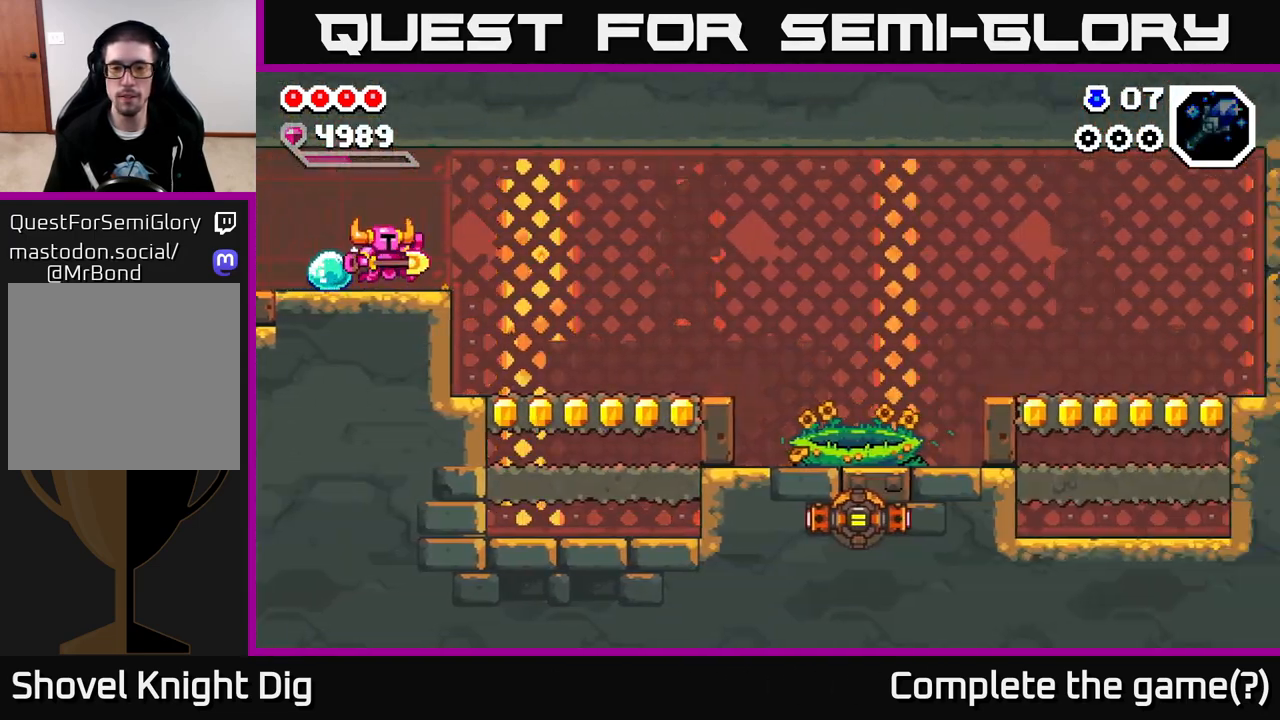
{"buttons": [], "left_stick": "right", "right_stick": "center", "events": []}
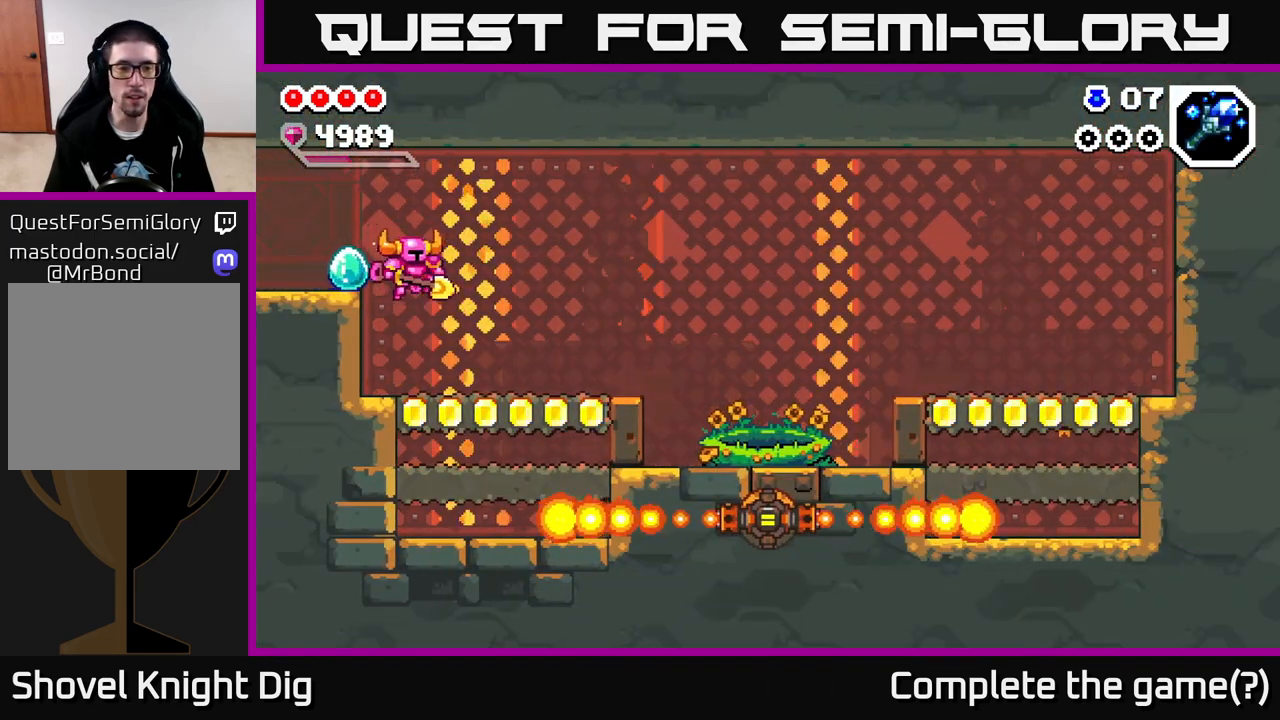
{"buttons": [], "left_stick": "right", "right_stick": "center", "events": [[83, "left_stick", "center"], [217, "left_stick", "right"], [350, "left_stick", "center"], [483, "left_stick", "right"]]}
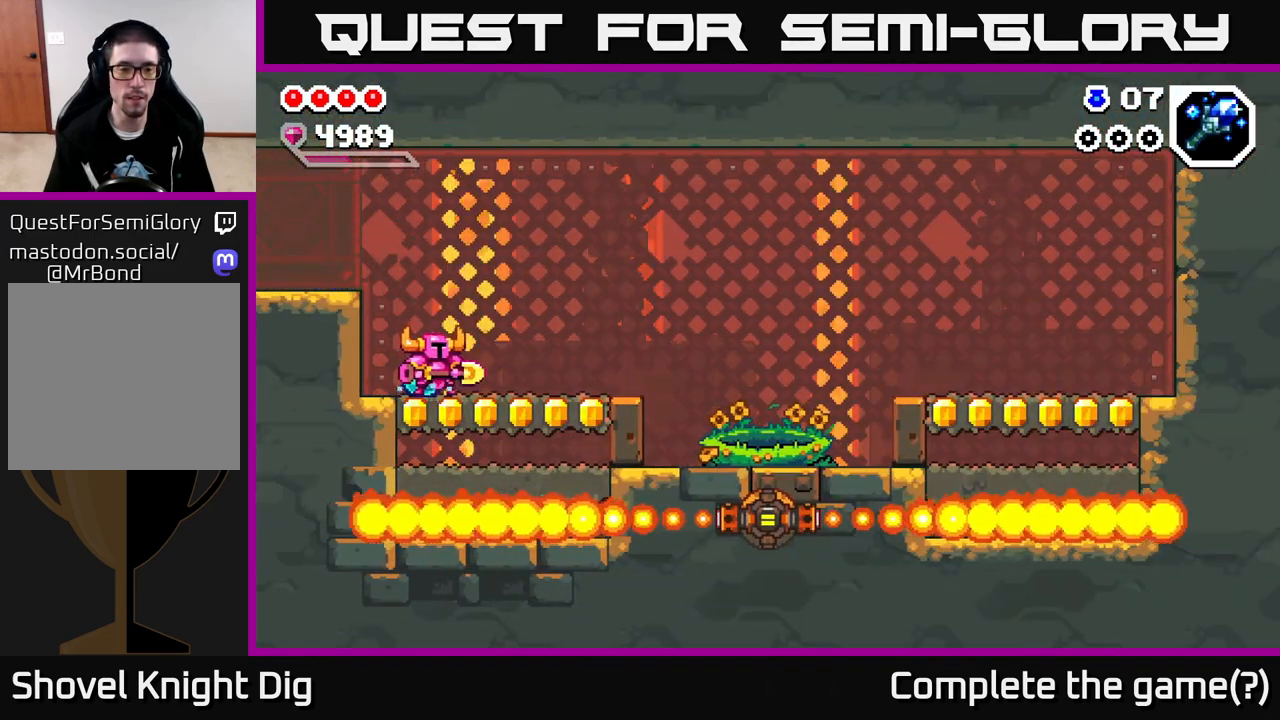
{"buttons": ["A"], "left_stick": "right", "right_stick": "center", "events": [[467, "A", "down"]]}
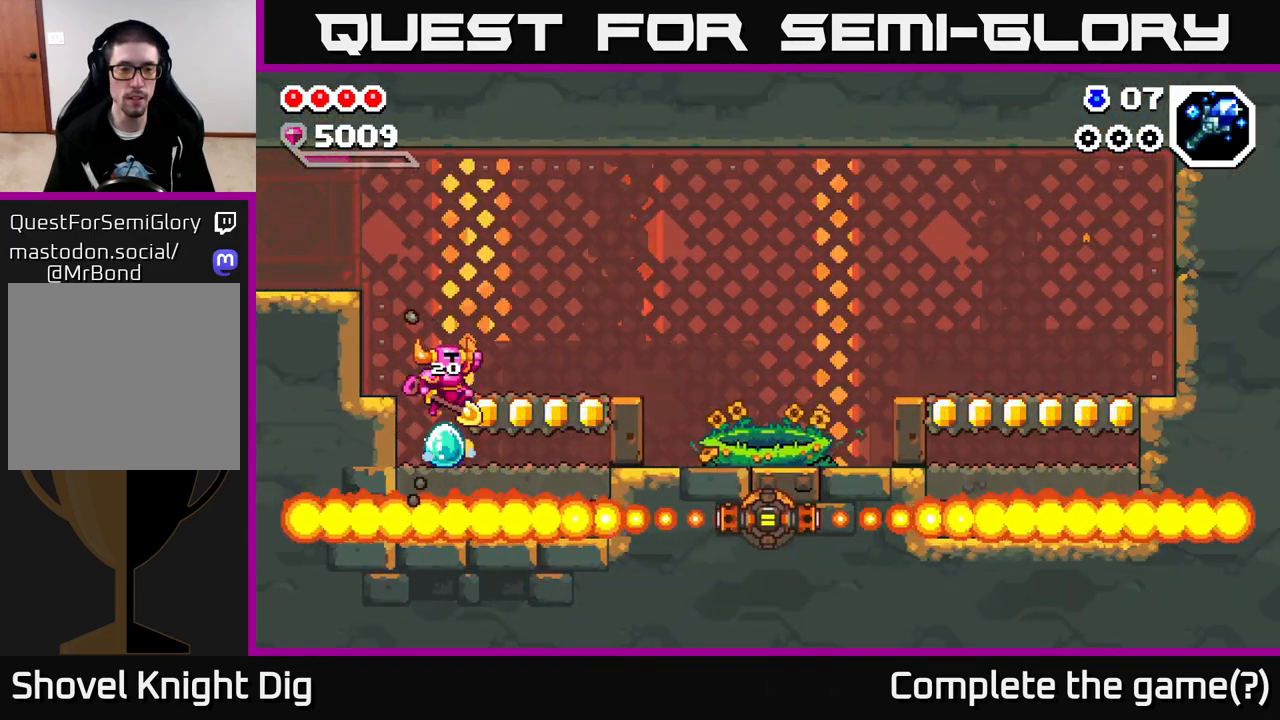
{"buttons": [], "left_stick": "right", "right_stick": "center", "events": [[67, "left_stick", "center"], [150, "left_stick", "right"], [183, "A", "up"], [350, "left_stick", "center"], [483, "left_stick", "right"]]}